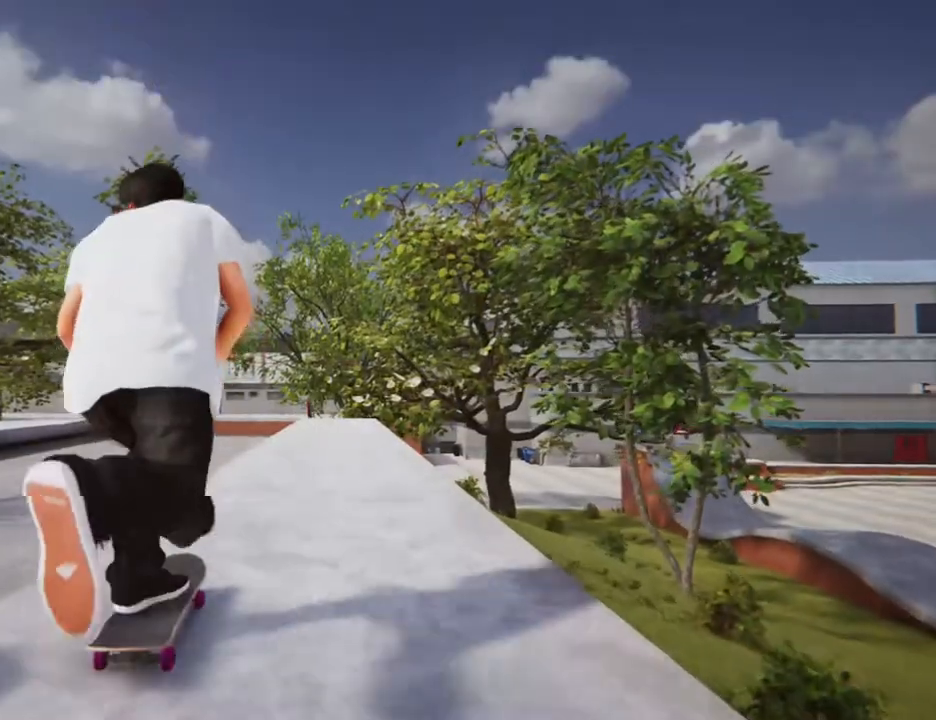
Gameplay with a controller (Xbox layout); each line is a JSON object with the inputs held at the frame after it. "events" lists button and stick changes between this image and that frame as [ms after this image, input, new state], when the widget could be followed in between. Not read: L3 R3 SELECT.
{"buttons": ["A"], "left_stick": "center", "right_stick": "center", "events": [[100, "R2", "down"], [234, "R2", "up"], [434, "A", "down"]]}
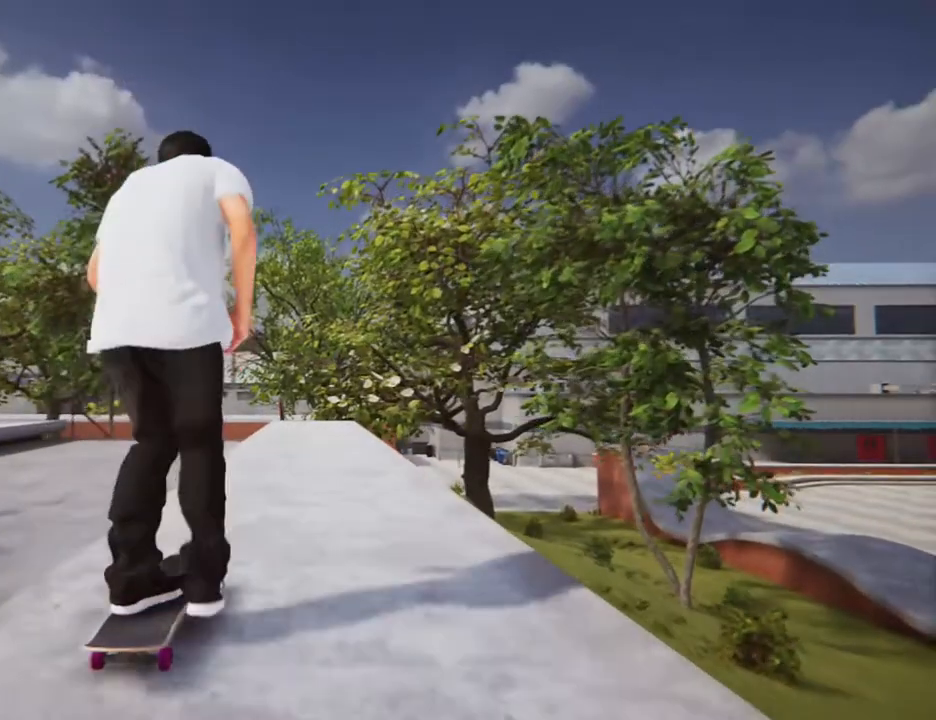
{"buttons": [], "left_stick": "center", "right_stick": "center", "events": [[67, "A", "up"]]}
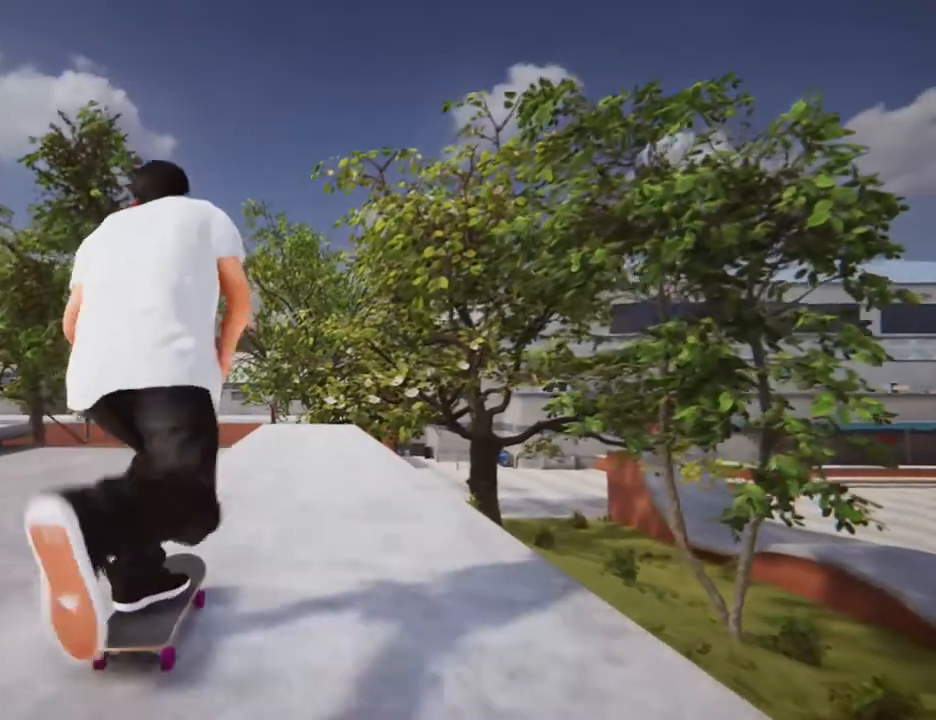
{"buttons": [], "left_stick": "center", "right_stick": "center", "events": []}
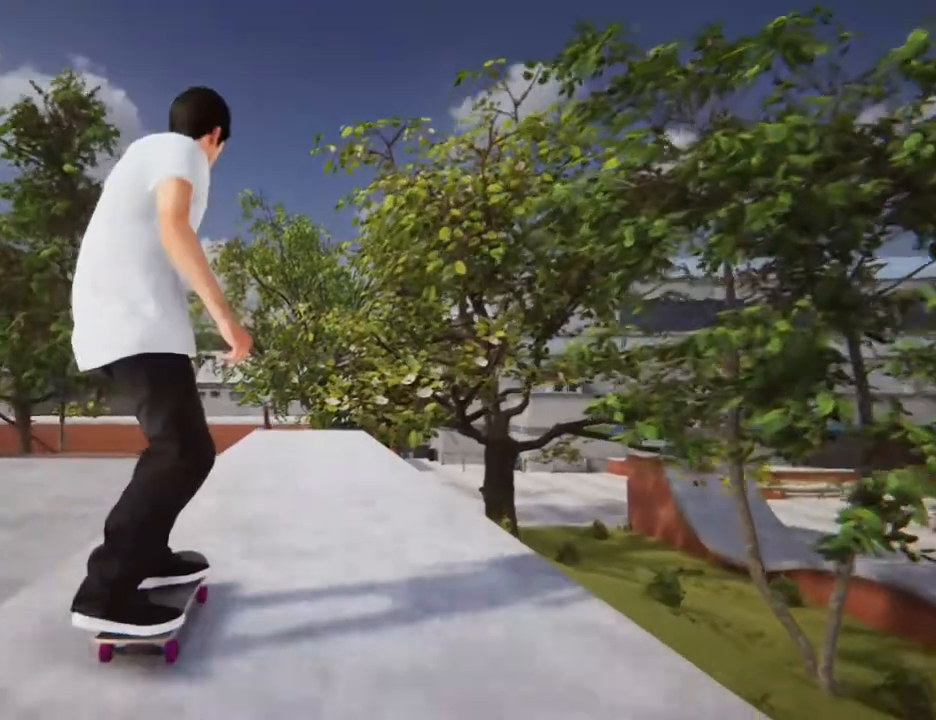
{"buttons": [], "left_stick": "center", "right_stick": "center", "events": []}
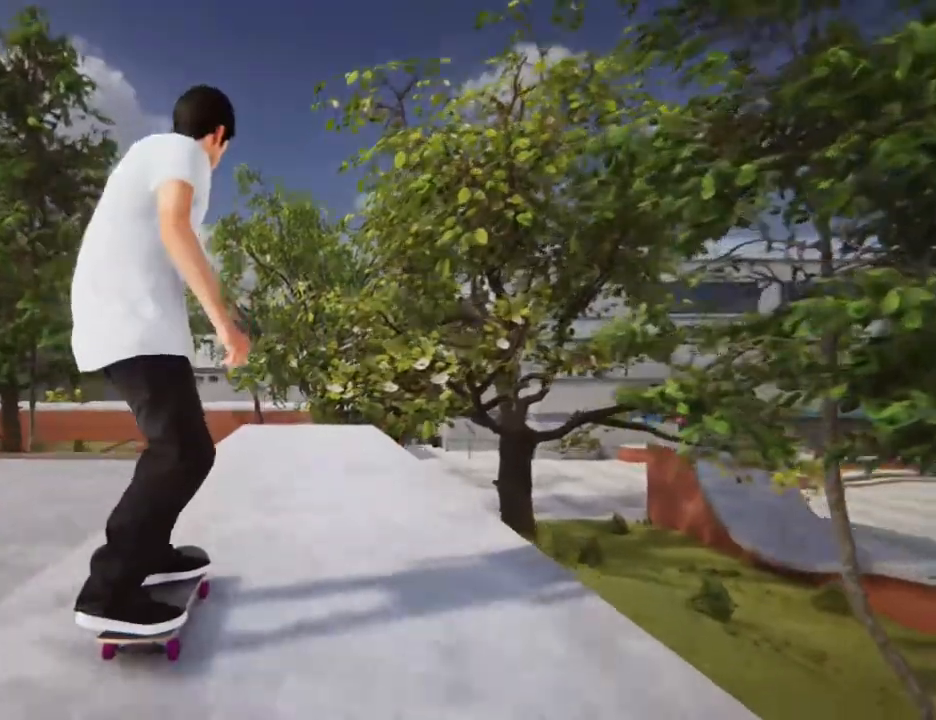
{"buttons": [], "left_stick": "center", "right_stick": "center", "events": [[34, "A", "down"], [167, "A", "up"]]}
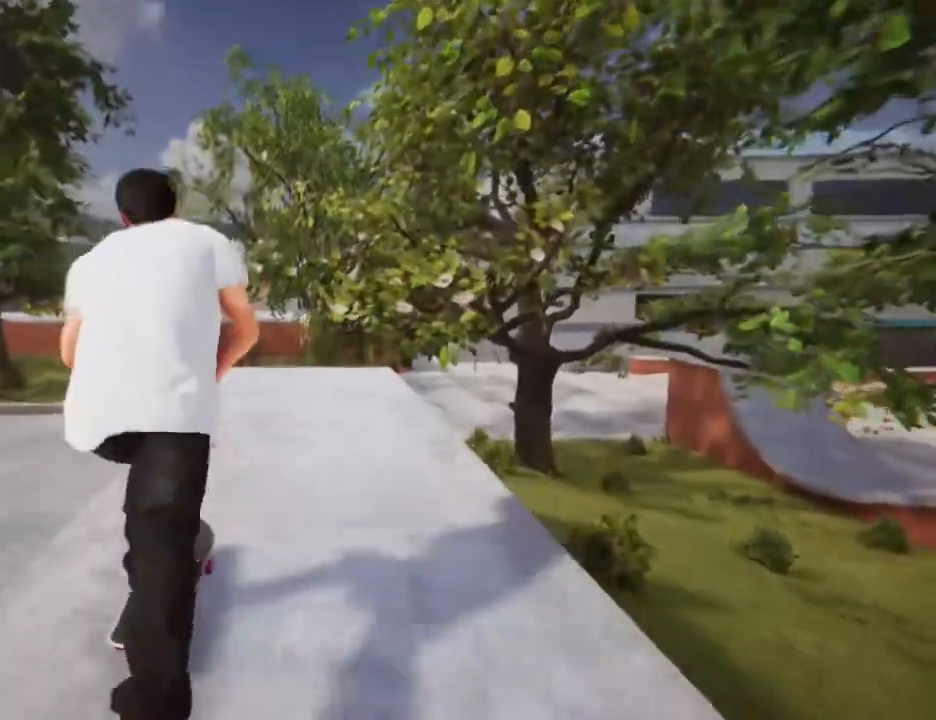
{"buttons": [], "left_stick": "center", "right_stick": "down", "events": [[101, "right_stick", "down"]]}